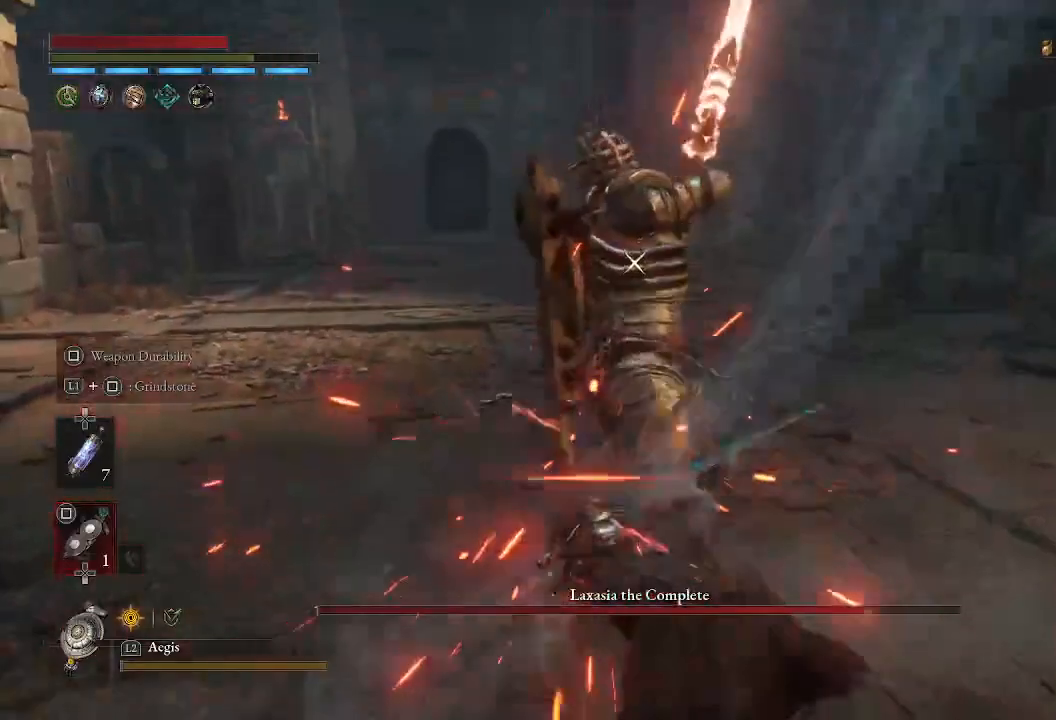
Gameplay with a controller (PlayStation layout); each line is a JSON object with the inputs held at the frame after it. "events" lists button and stick changes between this image and that frame as [ms after this image, input, new state], when the widget could be followed in between.
{"buttons": [], "left_stick": "center", "right_stick": "center", "events": [[217, "L1", "down"], [400, "L1", "up"]]}
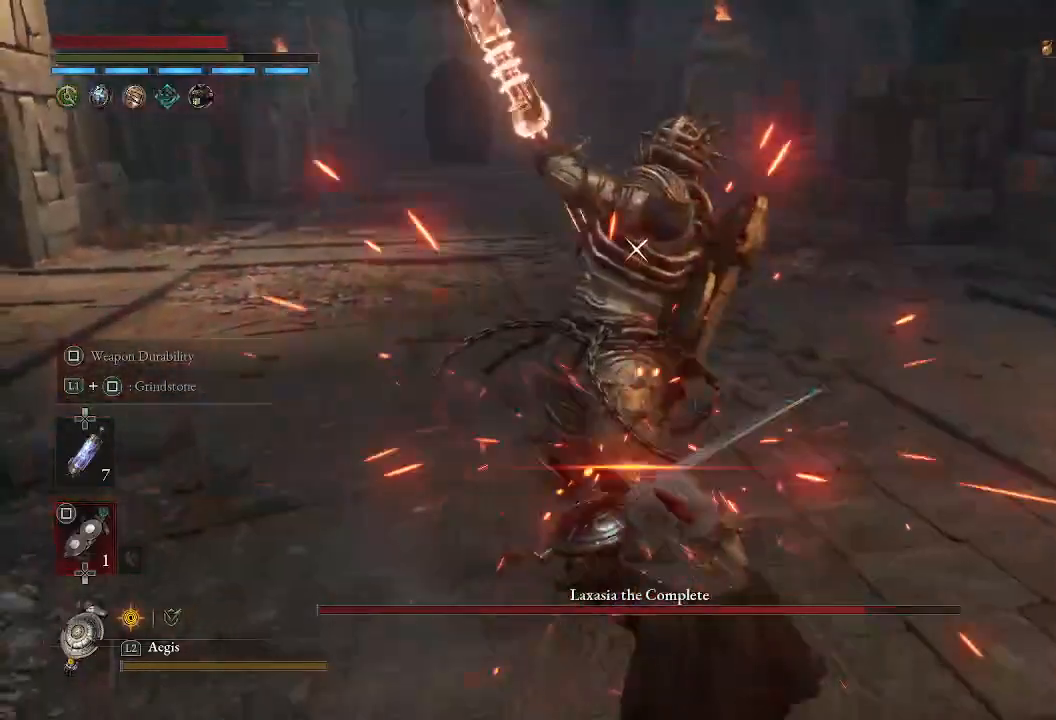
{"buttons": ["R2"], "left_stick": "center", "right_stick": "center", "events": [[117, "left_stick", "up"], [250, "left_stick", "center"], [367, "R2", "down"]]}
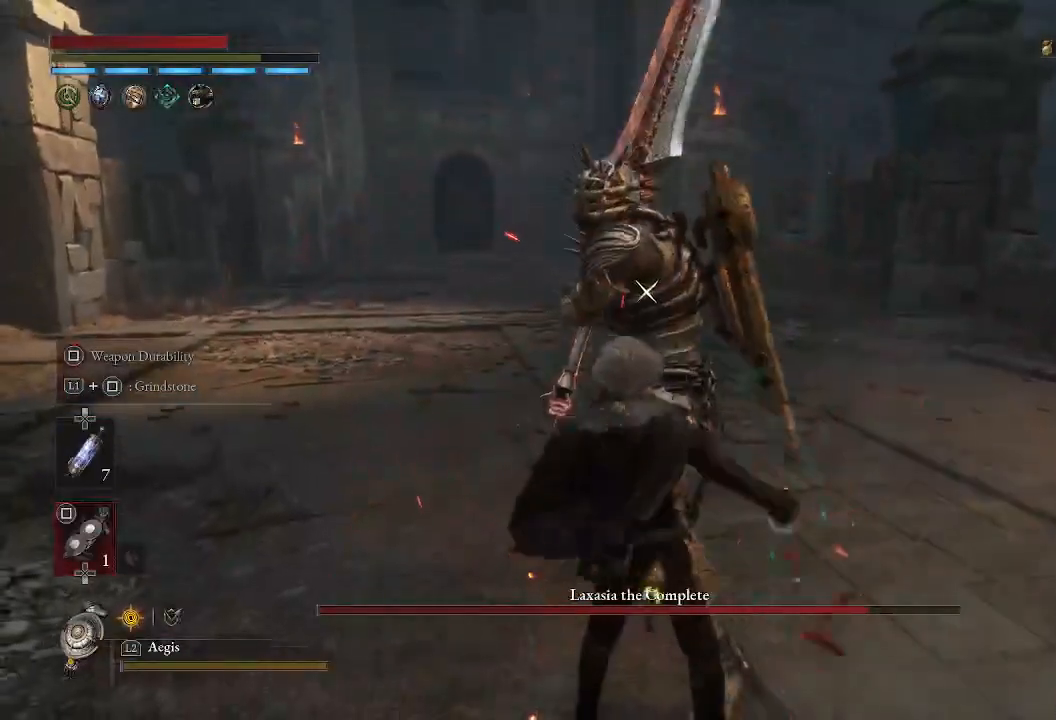
{"buttons": ["R2"], "left_stick": "up", "right_stick": "center", "events": [[150, "left_stick", "up"]]}
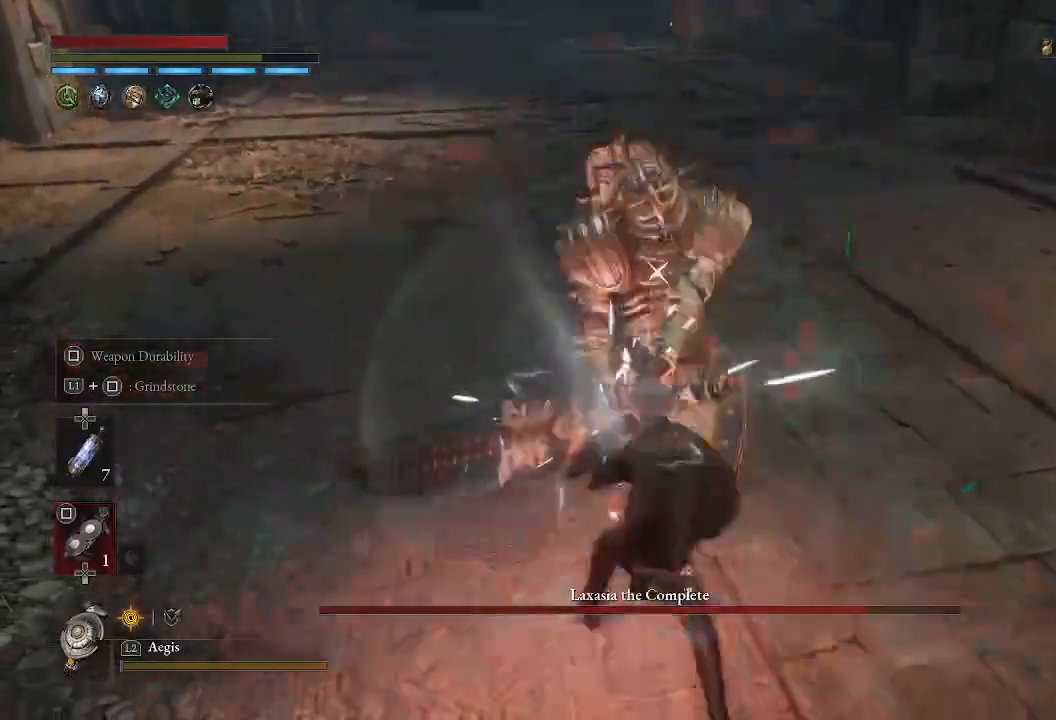
{"buttons": [], "left_stick": "center", "right_stick": "center", "events": [[233, "R2", "up"], [233, "left_stick", "center"]]}
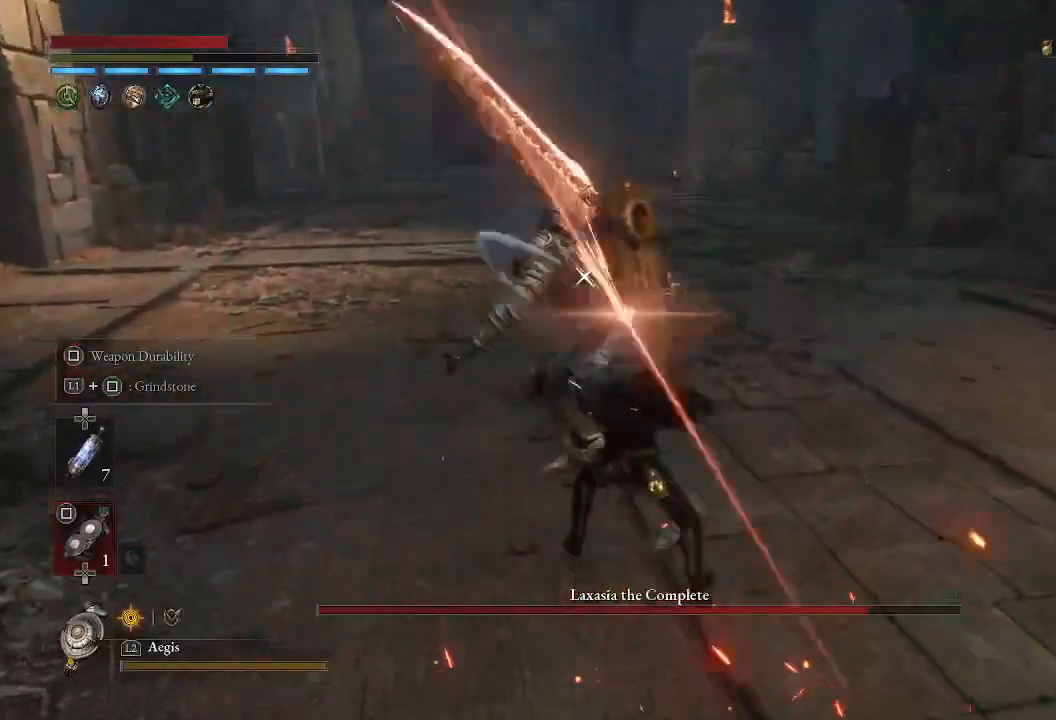
{"buttons": [], "left_stick": "up", "right_stick": "center", "events": [[183, "left_stick", "up"], [317, "R1", "down"], [450, "R1", "up"]]}
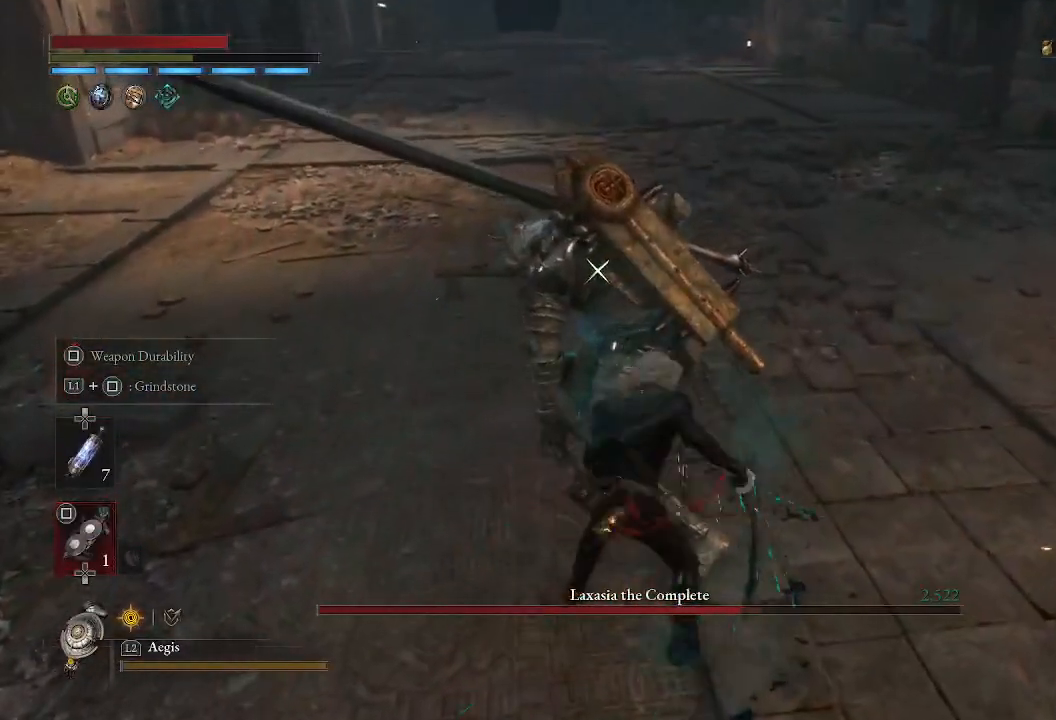
{"buttons": [], "left_stick": "center", "right_stick": "center", "events": [[183, "left_stick", "center"]]}
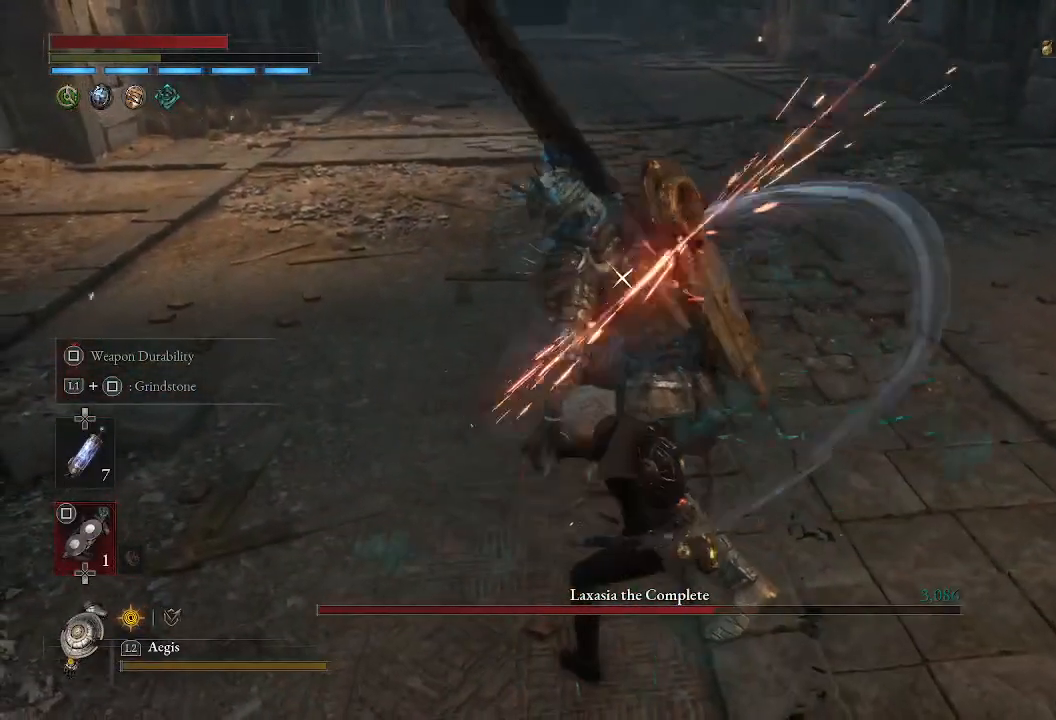
{"buttons": [], "left_stick": "down", "right_stick": "center", "events": [[233, "left_stick", "down"], [333, "CIRCLE", "down"], [467, "CIRCLE", "up"]]}
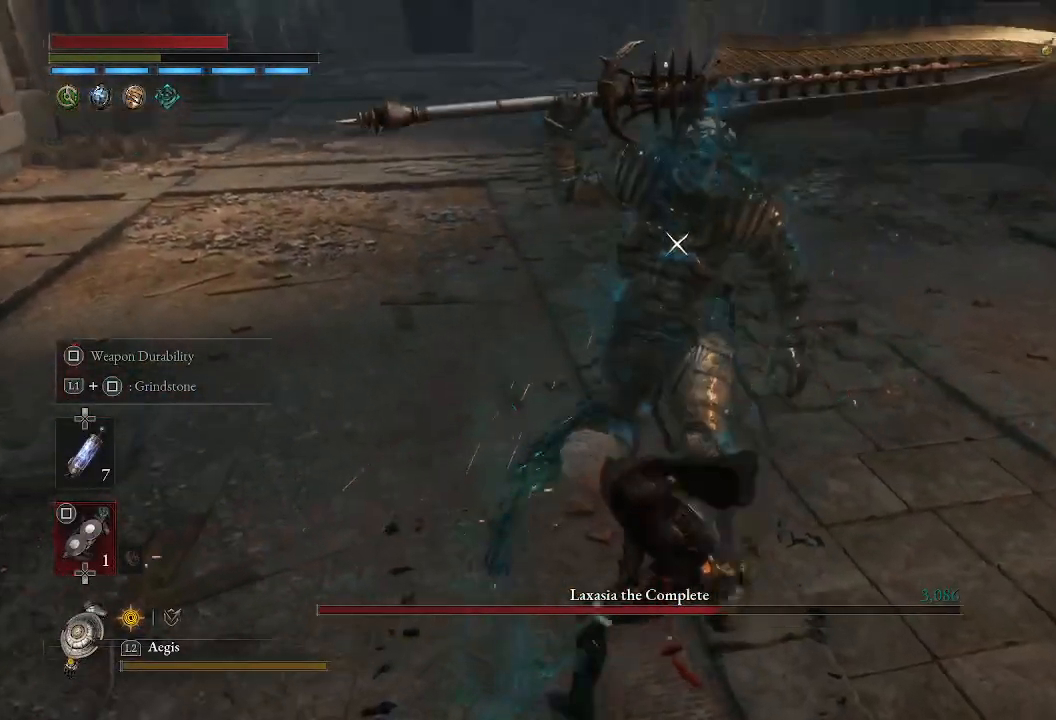
{"buttons": [], "left_stick": "up-right", "right_stick": "center", "events": [[67, "left_stick", "center"], [500, "left_stick", "up-right"]]}
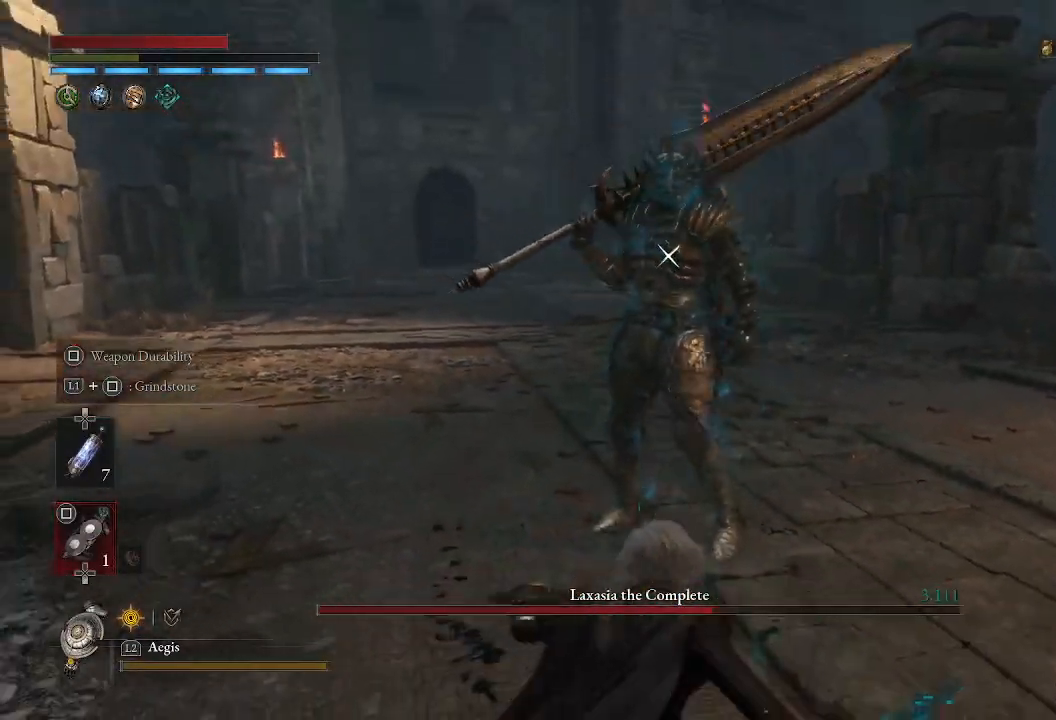
{"buttons": [], "left_stick": "center", "right_stick": "center", "events": [[300, "left_stick", "center"]]}
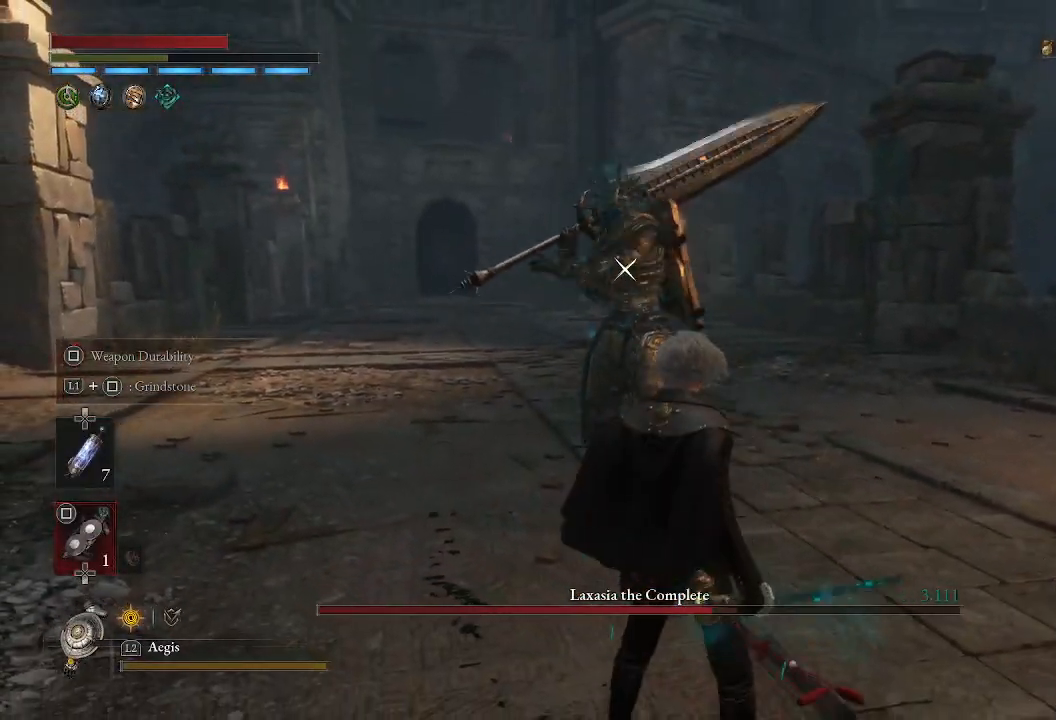
{"buttons": [], "left_stick": "up-right", "right_stick": "center", "events": [[17, "left_stick", "right"], [267, "left_stick", "up"], [433, "left_stick", "up-right"]]}
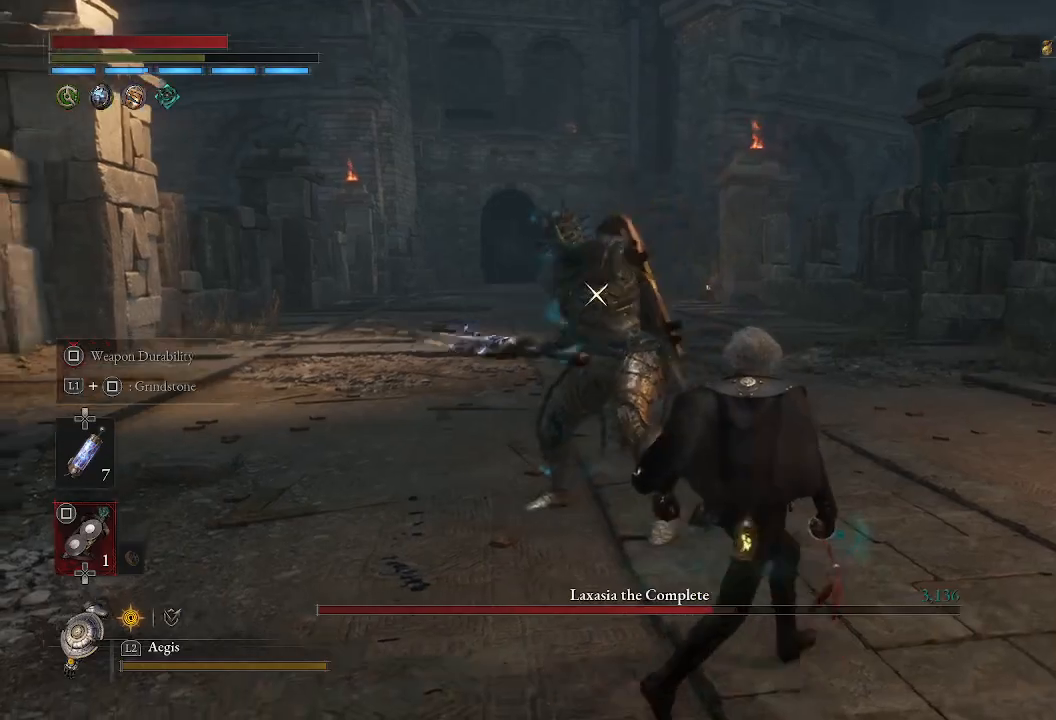
{"buttons": [], "left_stick": "up-right", "right_stick": "center", "events": [[50, "left_stick", "center"], [200, "left_stick", "up-right"]]}
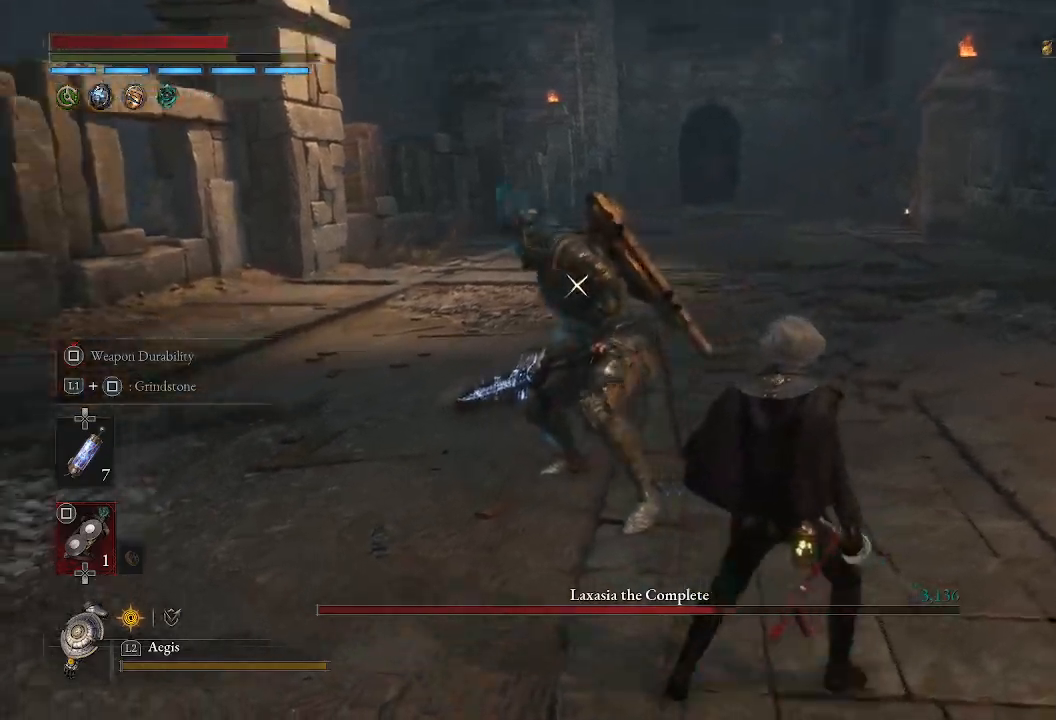
{"buttons": [], "left_stick": "up-right", "right_stick": "center", "events": []}
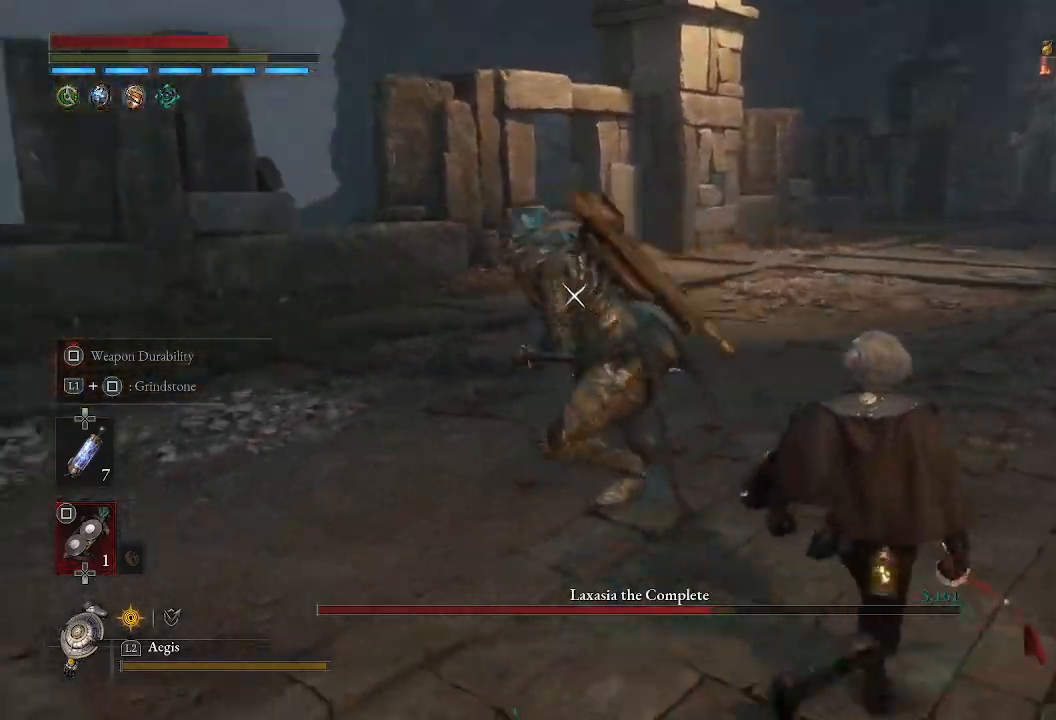
{"buttons": [], "left_stick": "right", "right_stick": "center", "events": [[400, "left_stick", "right"]]}
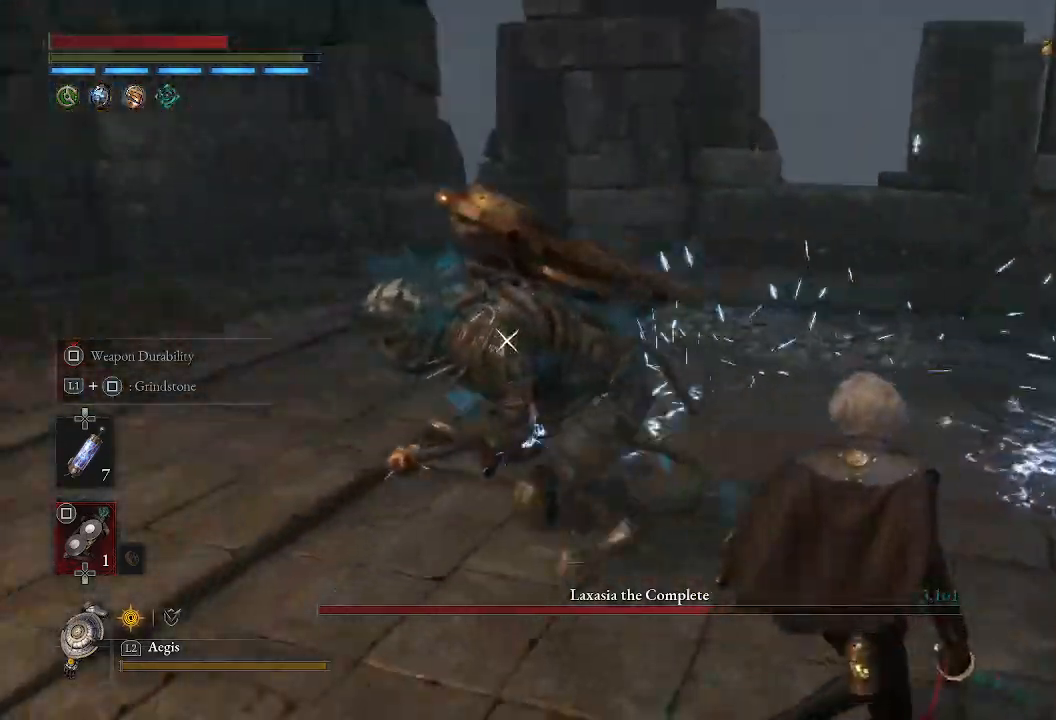
{"buttons": [], "left_stick": "down-right", "right_stick": "center", "events": [[200, "left_stick", "down-right"]]}
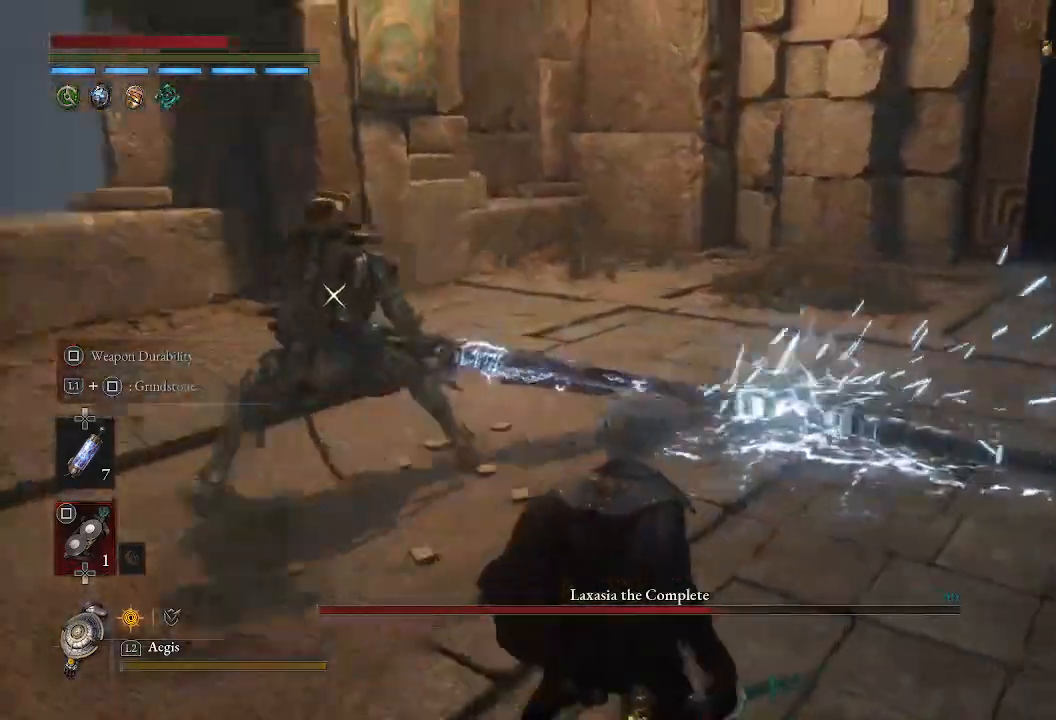
{"buttons": [], "left_stick": "center", "right_stick": "center", "events": [[183, "left_stick", "center"]]}
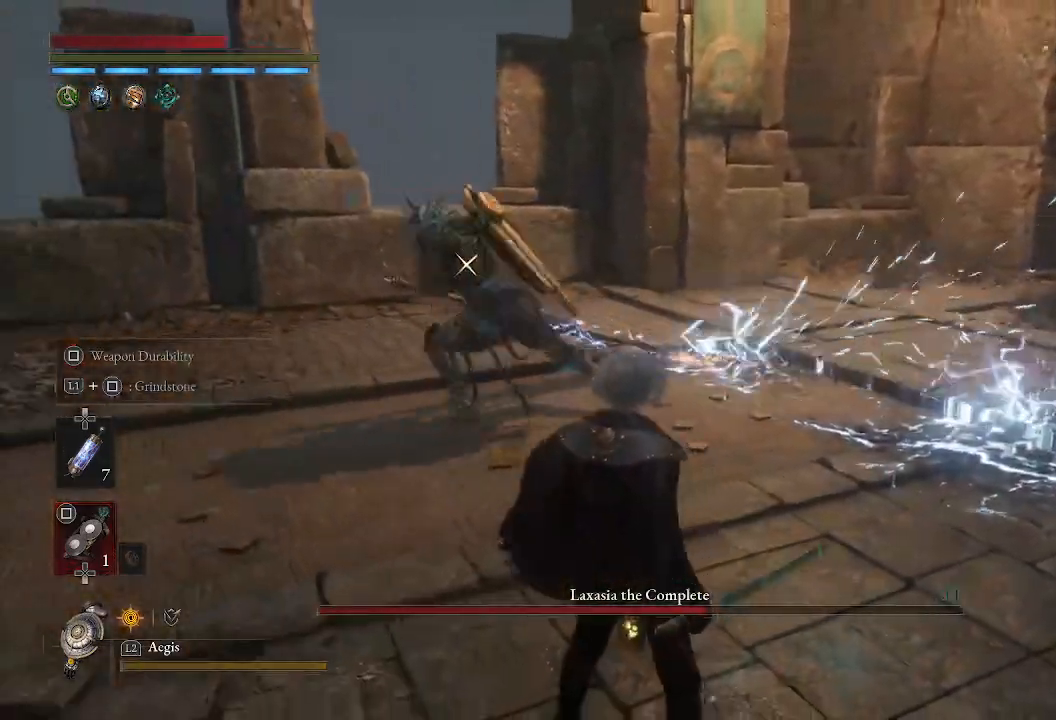
{"buttons": [], "left_stick": "left", "right_stick": "center", "events": [[133, "left_stick", "left"]]}
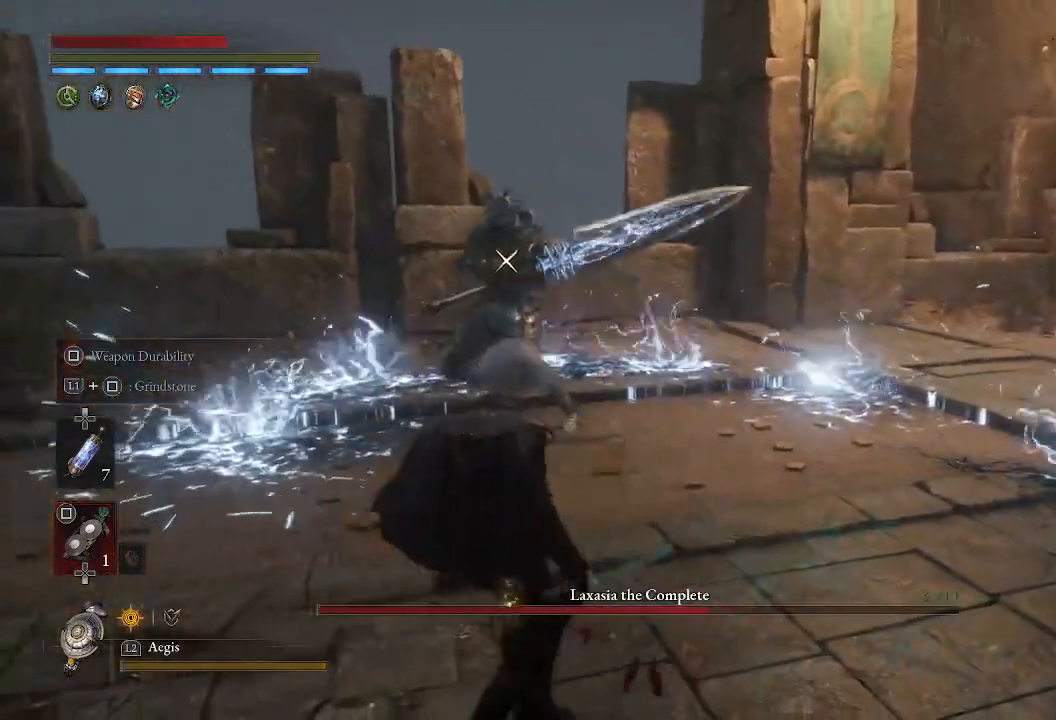
{"buttons": ["CIRCLE"], "left_stick": "up", "right_stick": "center", "events": [[117, "CIRCLE", "down"], [133, "left_stick", "up"]]}
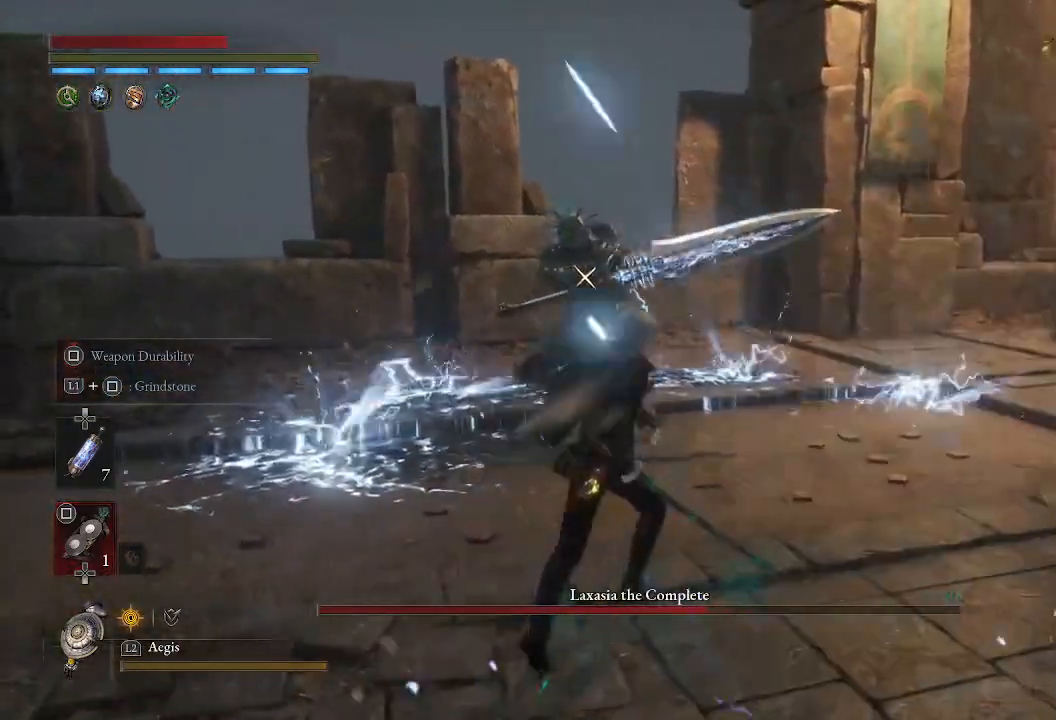
{"buttons": [], "left_stick": "center", "right_stick": "center", "events": [[133, "R2", "down"], [350, "left_stick", "center"], [467, "CIRCLE", "up"], [467, "R2", "up"]]}
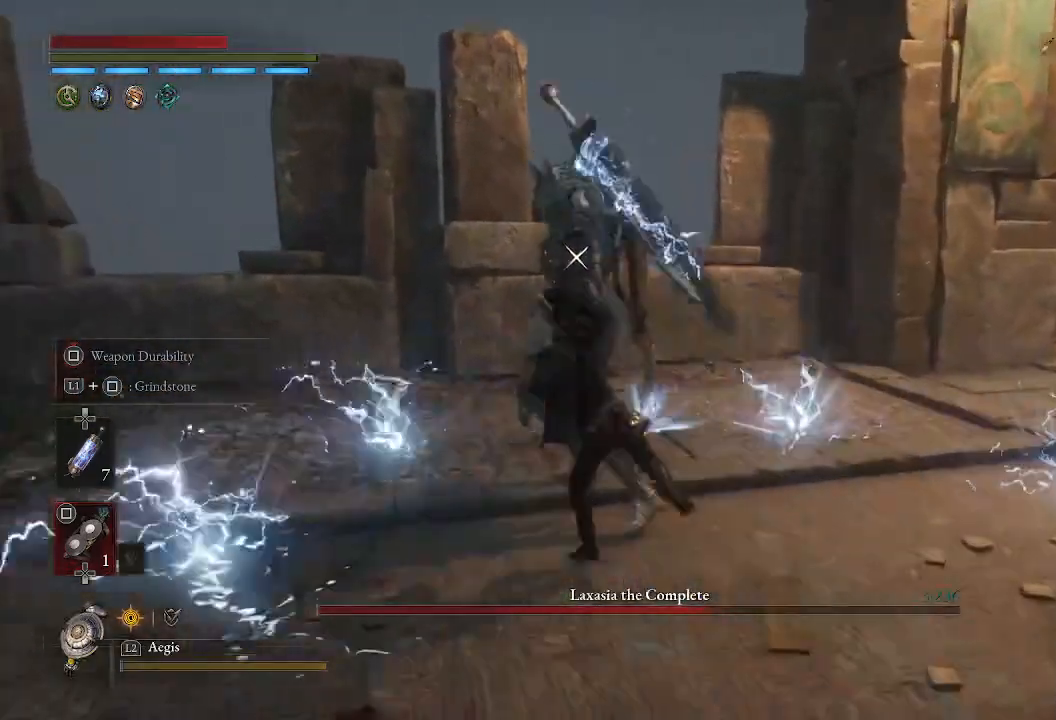
{"buttons": [], "left_stick": "center", "right_stick": "center", "events": []}
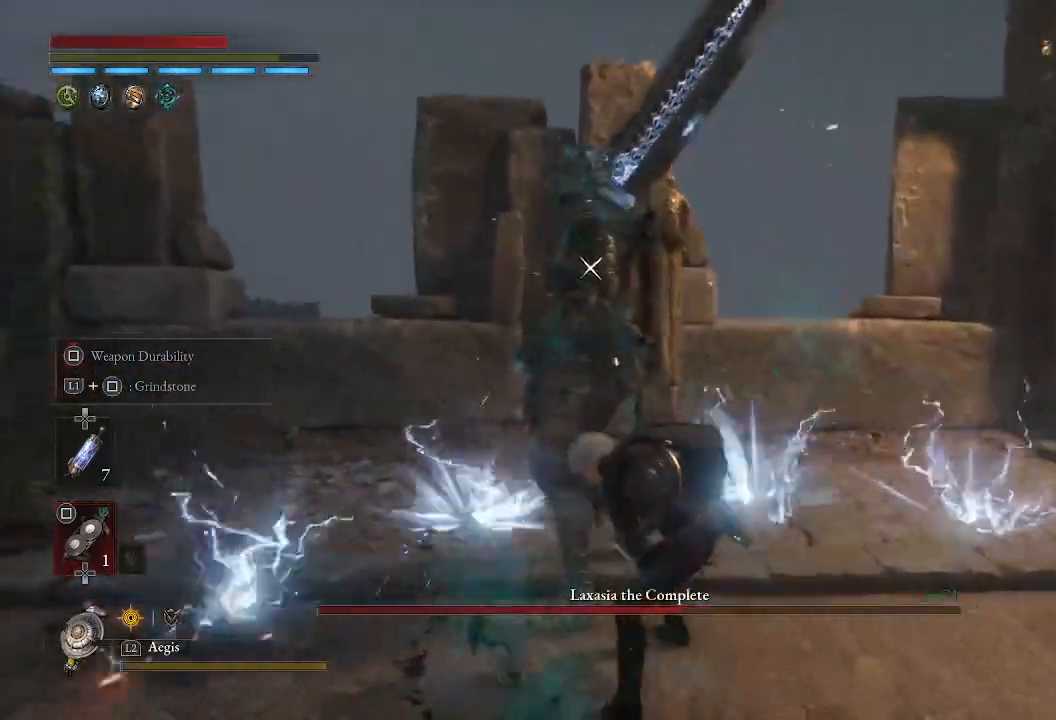
{"buttons": [], "left_stick": "down-left", "right_stick": "center", "events": [[217, "left_stick", "down-left"]]}
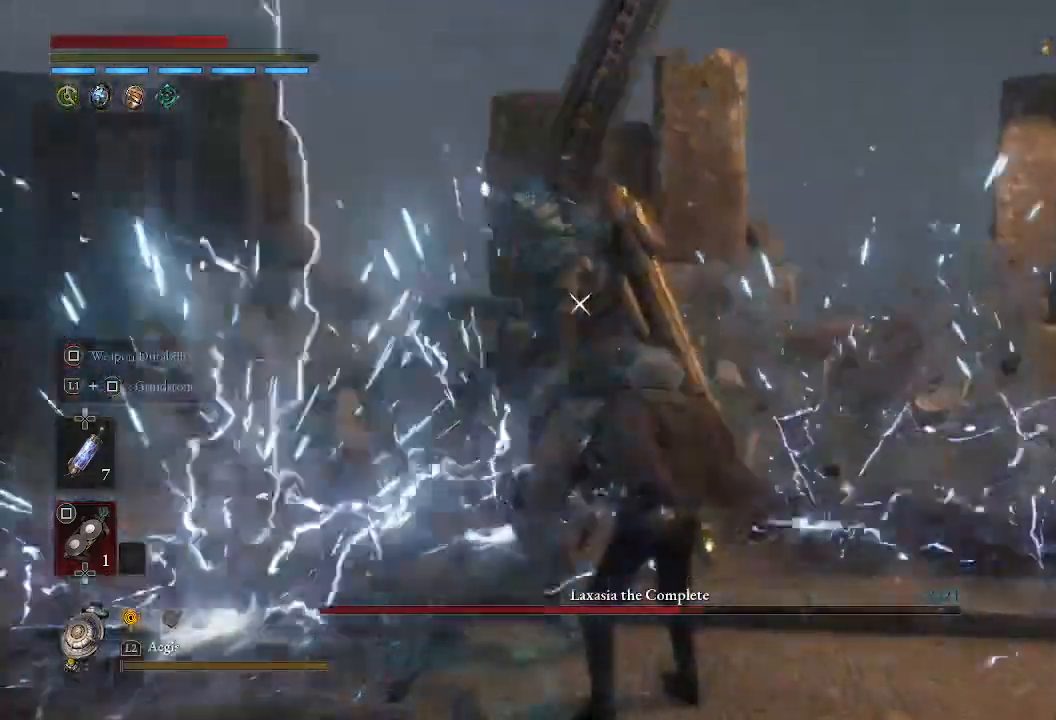
{"buttons": [], "left_stick": "down-left", "right_stick": "center", "events": []}
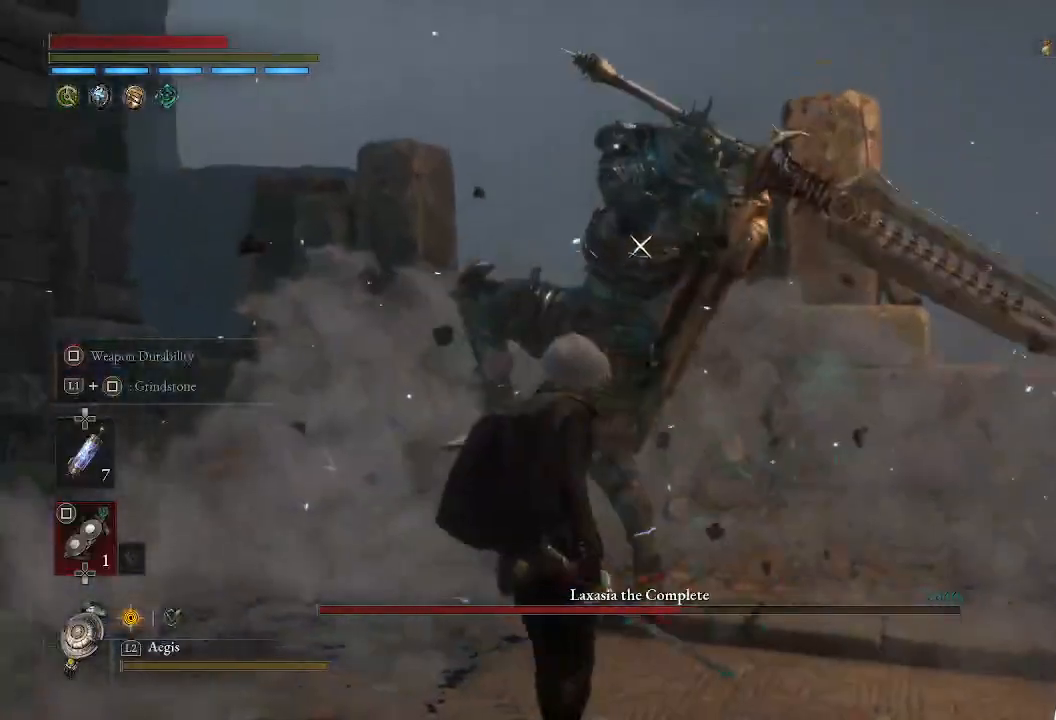
{"buttons": ["L1"], "left_stick": "up", "right_stick": "center", "events": [[67, "left_stick", "center"], [317, "L1", "down"], [367, "left_stick", "up"], [383, "L3", "down"], [500, "L3", "up"]]}
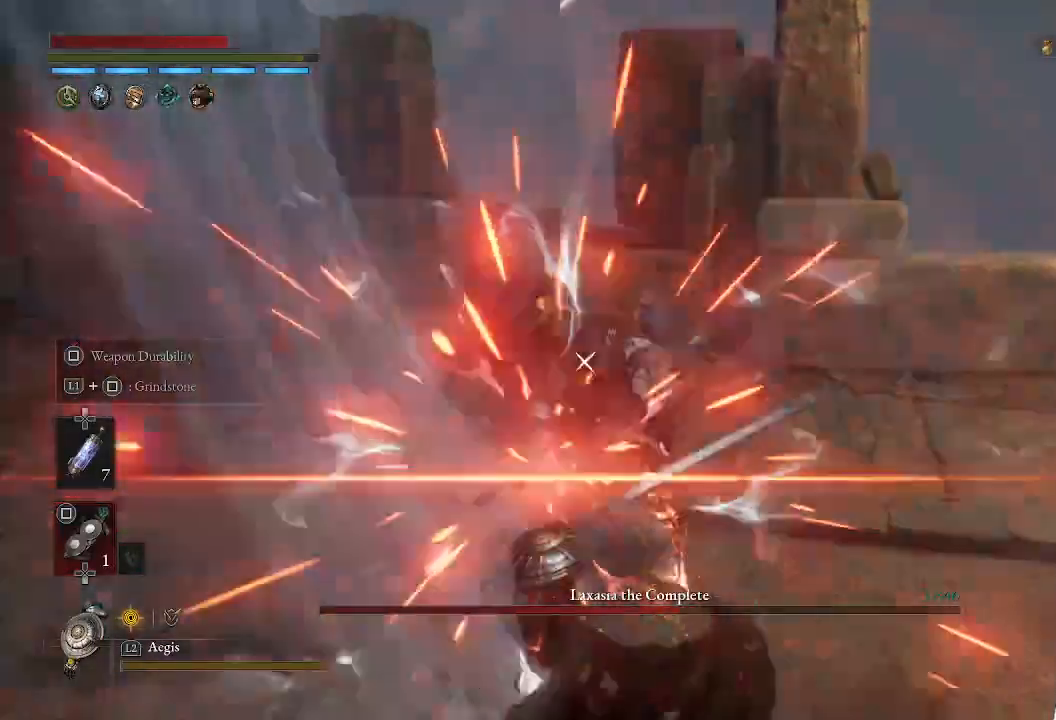
{"buttons": [], "left_stick": "up", "right_stick": "center", "events": [[50, "left_stick", "up-left"], [100, "L1", "up"], [183, "left_stick", "up"], [267, "R1", "down"], [483, "R1", "up"]]}
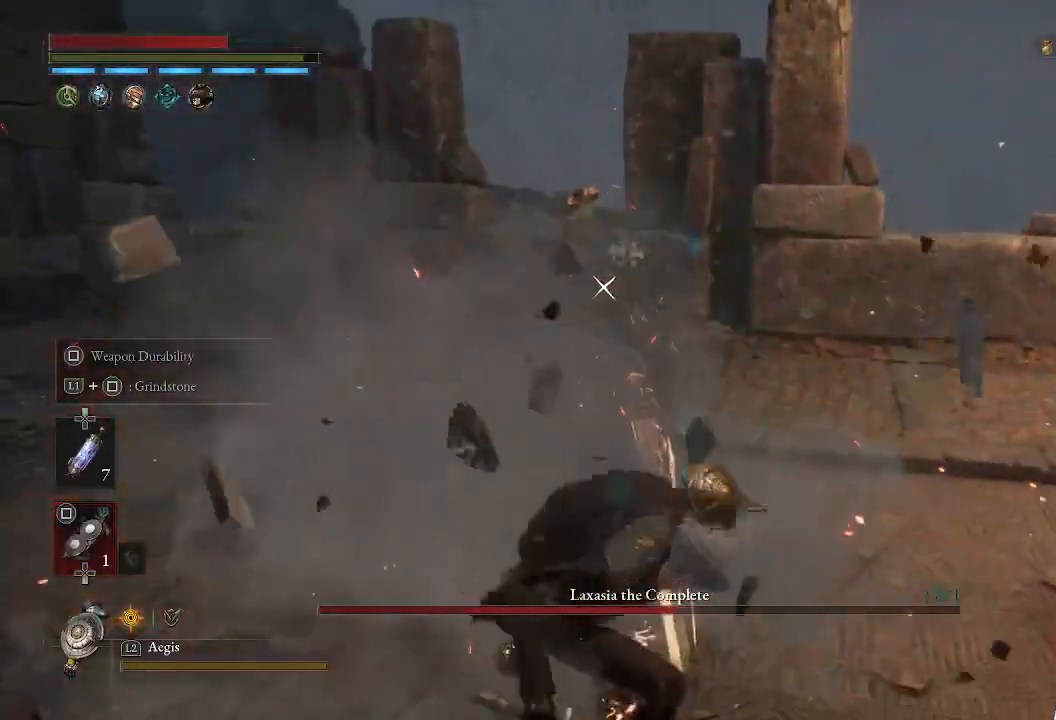
{"buttons": [], "left_stick": "down", "right_stick": "center", "events": [[33, "left_stick", "center"], [400, "left_stick", "down"]]}
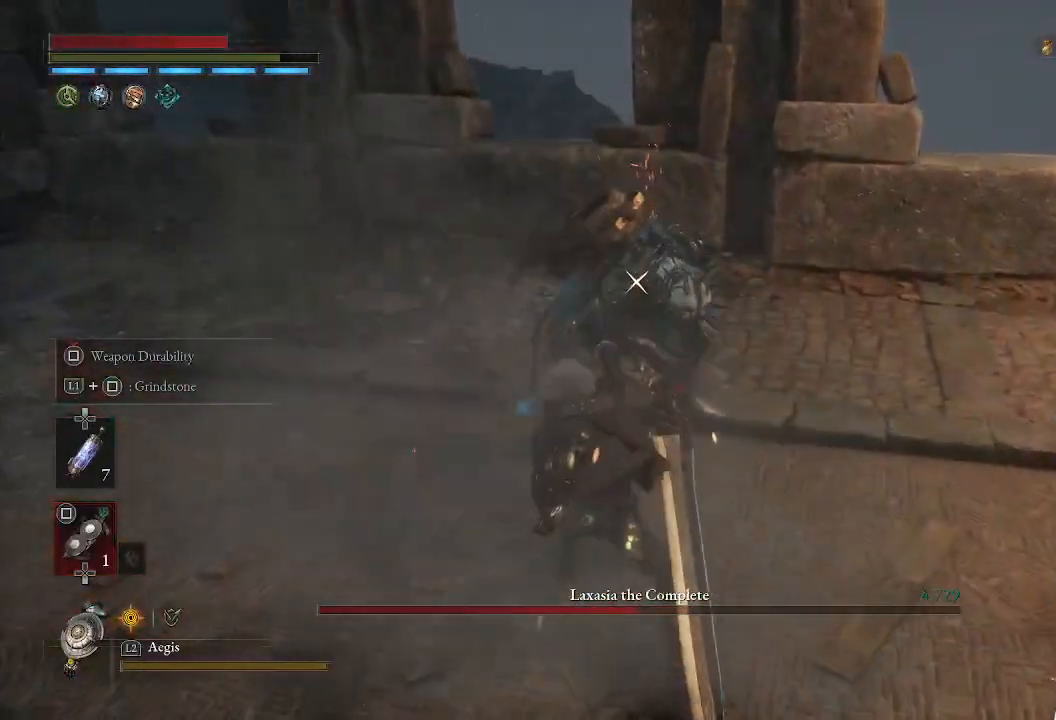
{"buttons": [], "left_stick": "down-left", "right_stick": "center", "events": [[17, "CIRCLE", "down"], [117, "CIRCLE", "up"], [217, "left_stick", "center"], [417, "left_stick", "down-left"]]}
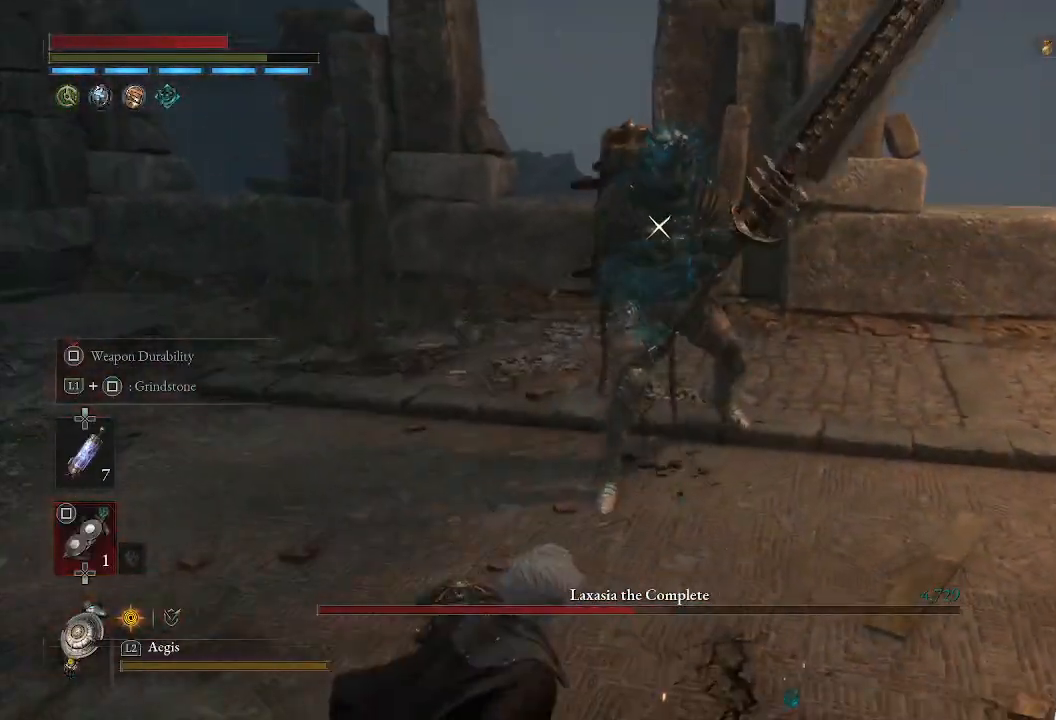
{"buttons": [], "left_stick": "center", "right_stick": "center", "events": [[250, "left_stick", "center"]]}
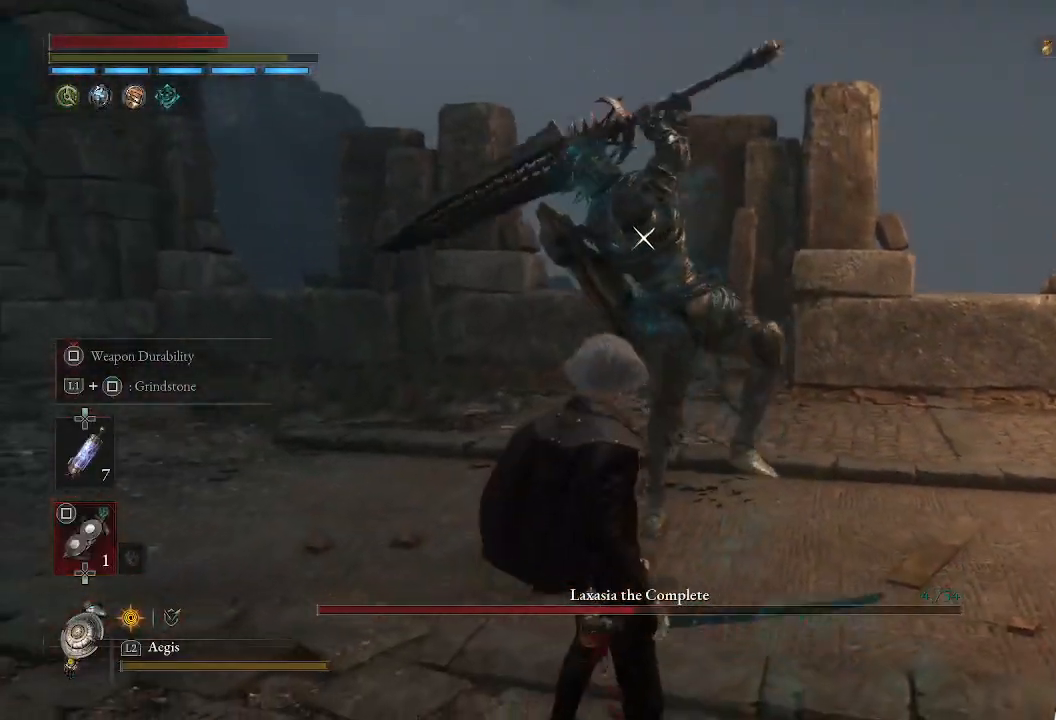
{"buttons": ["L1"], "left_stick": "up", "right_stick": "center", "events": [[300, "L1", "down"], [317, "left_stick", "up"], [383, "L3", "down"], [450, "L3", "up"]]}
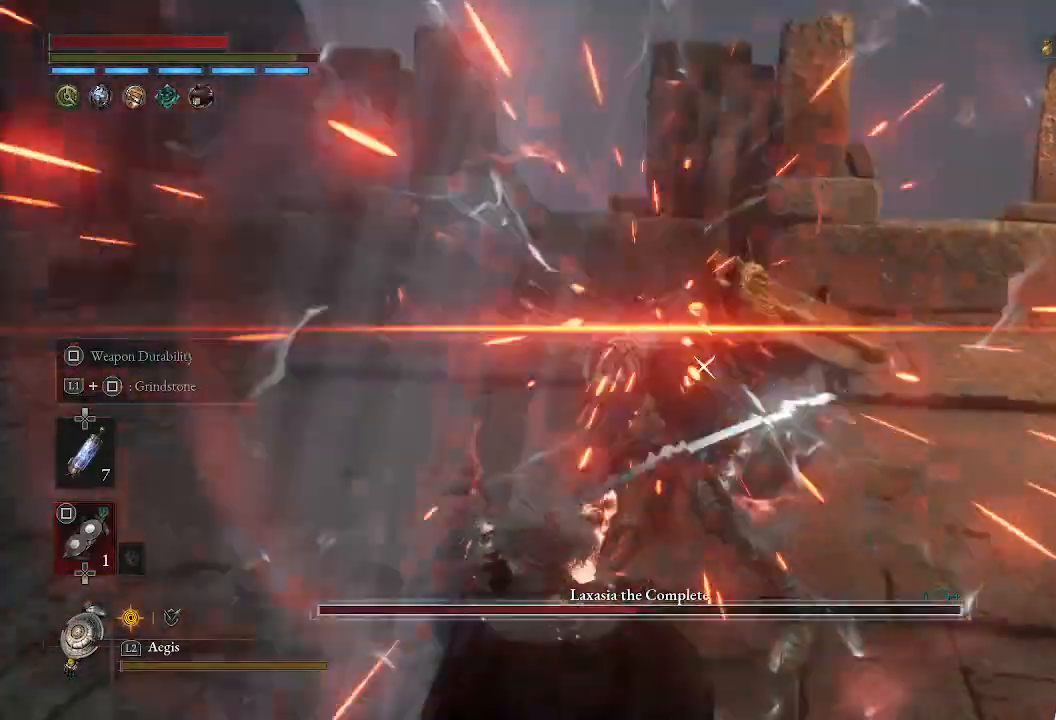
{"buttons": [], "left_stick": "center", "right_stick": "center", "events": [[83, "L1", "up"], [283, "R1", "down"], [417, "R1", "up"], [417, "left_stick", "center"]]}
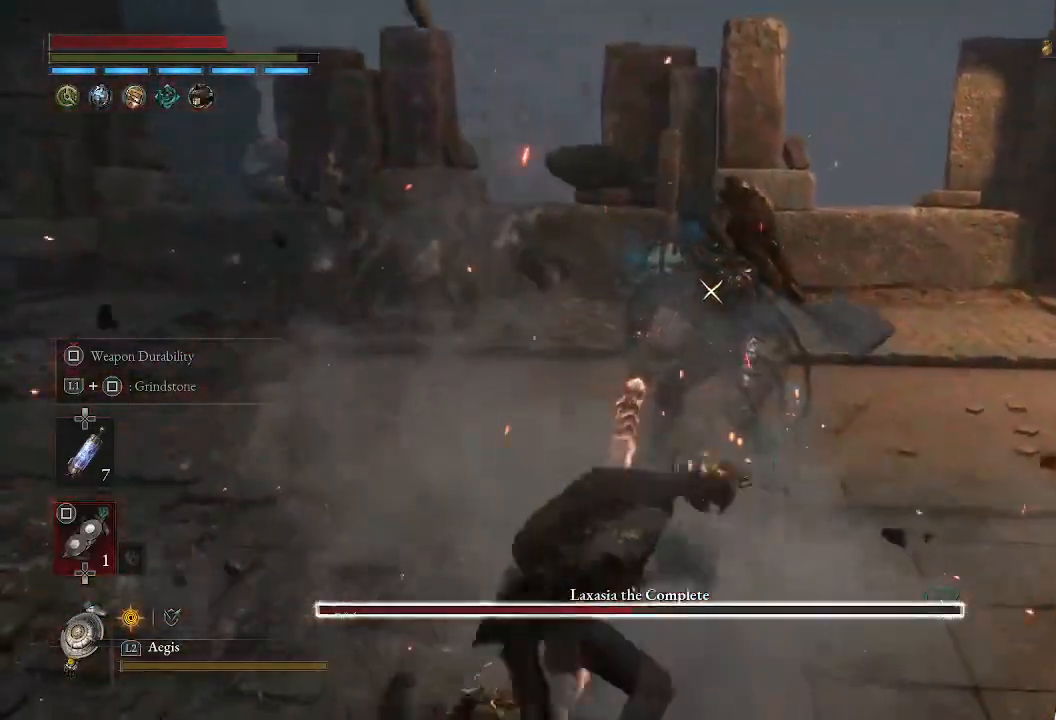
{"buttons": [], "left_stick": "center", "right_stick": "center", "events": []}
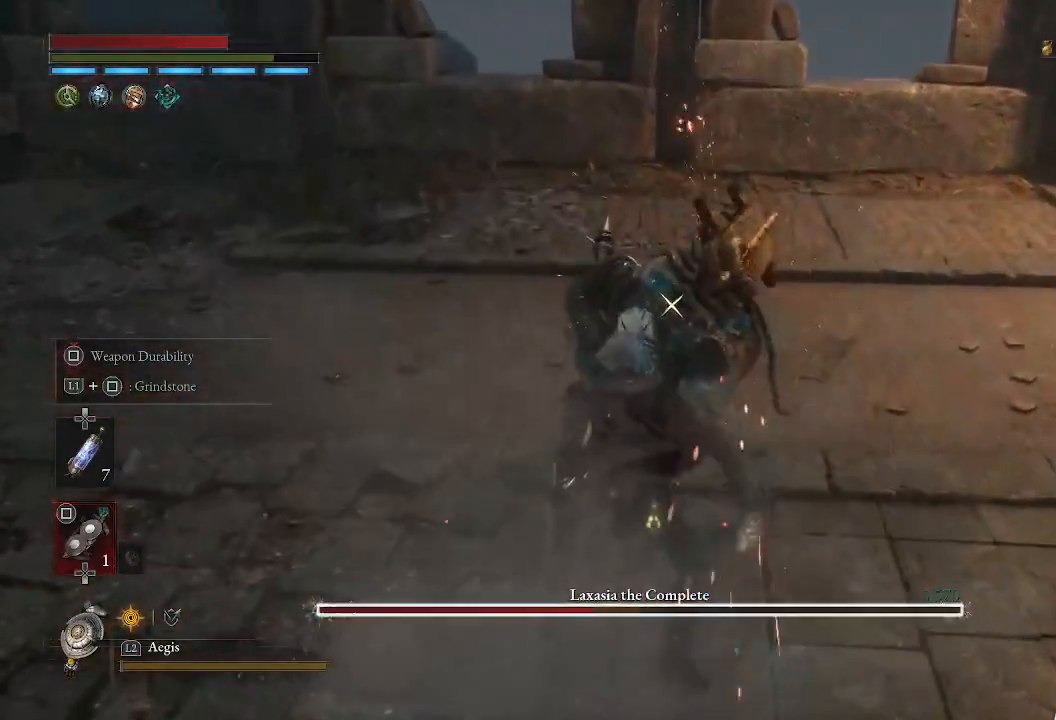
{"buttons": [], "left_stick": "down-left", "right_stick": "center", "events": [[333, "left_stick", "down-left"]]}